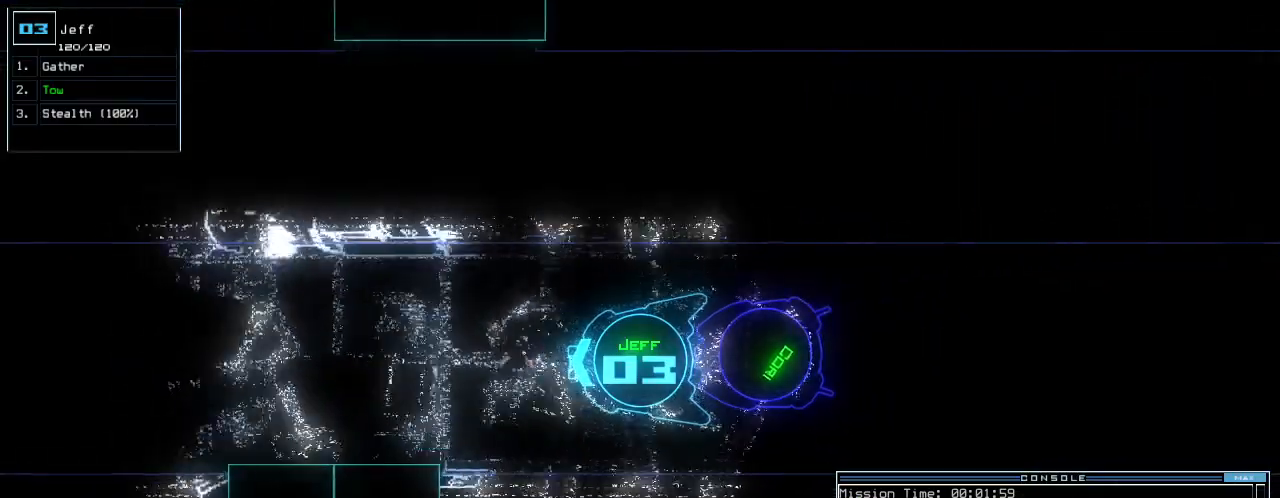
Gameplay with keyboard; each line is a JSON object with the keys held at the frame after it. "events" lists presses ("down") and releases ("up") of ".", "0", "1", "2", "3", "4", "5", "6", "7", "8", "9", "a", "b", "backspace", "c", "caps_lock", "comma", "ctrl_l", "ctrl_r", "d", "down", "e", "equals", "escape", "f", "f8", "g", "h", "i", "j", "k", "l", "left", "m", "minus", "n", "o", "p", "page_down", "page_up", "q", "quote", "r", "return", "right", "s", "semicolon", "shift_l", "shift_r", "space", "t", "tab", "tilde", "u", "up", "v", "w", "x", "y" and "z" between this image and that frame as [ms after this image, input, new state], when the widget could be followed in between. No other keys are recorded. Mouse input is not recorded.
{"keys": ["up"], "events": [[125, "left", "down"], [188, "left", "up"], [375, "backspace", "down"], [417, "backspace", "up"], [438, "right", "down"], [500, "right", "up"]]}
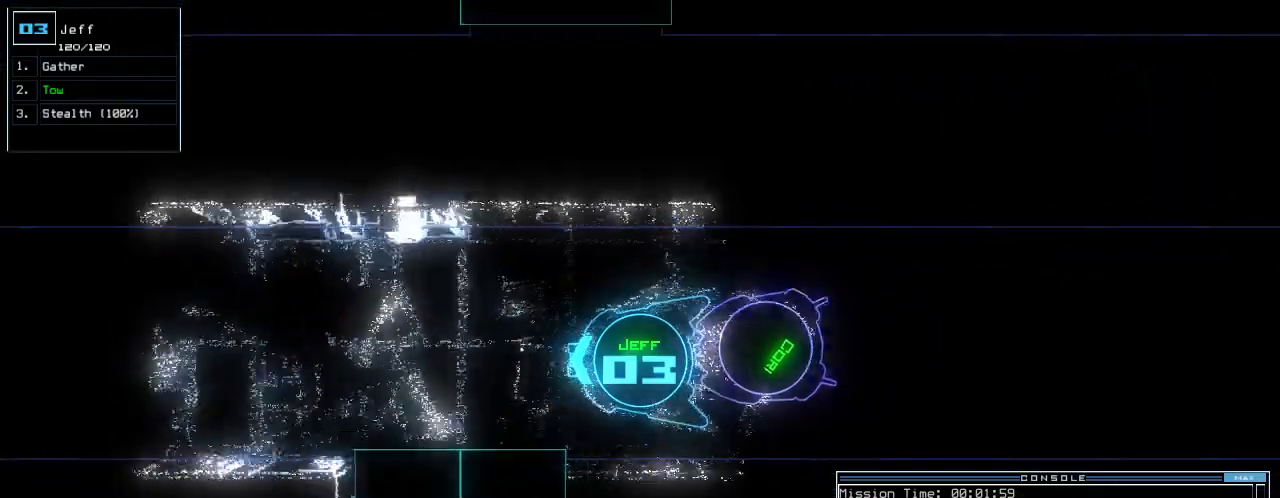
{"keys": ["up"], "events": []}
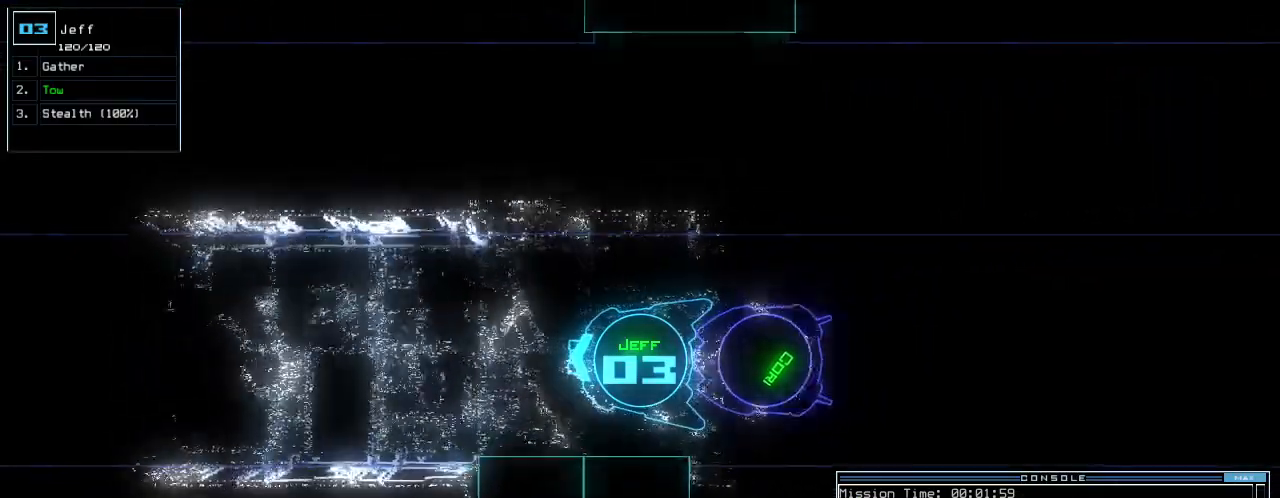
{"keys": ["up"], "events": []}
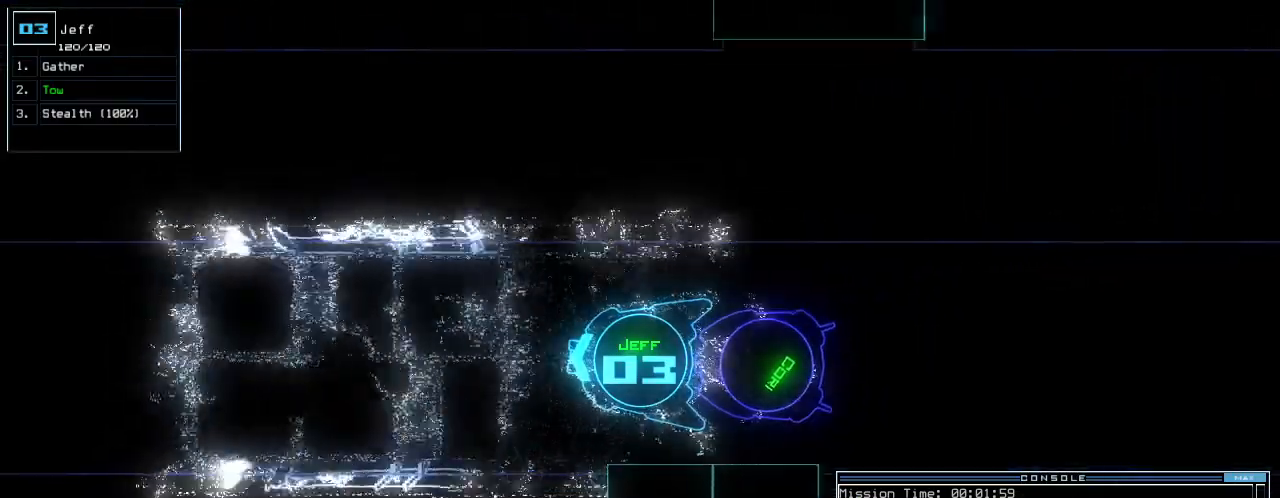
{"keys": ["up"], "events": []}
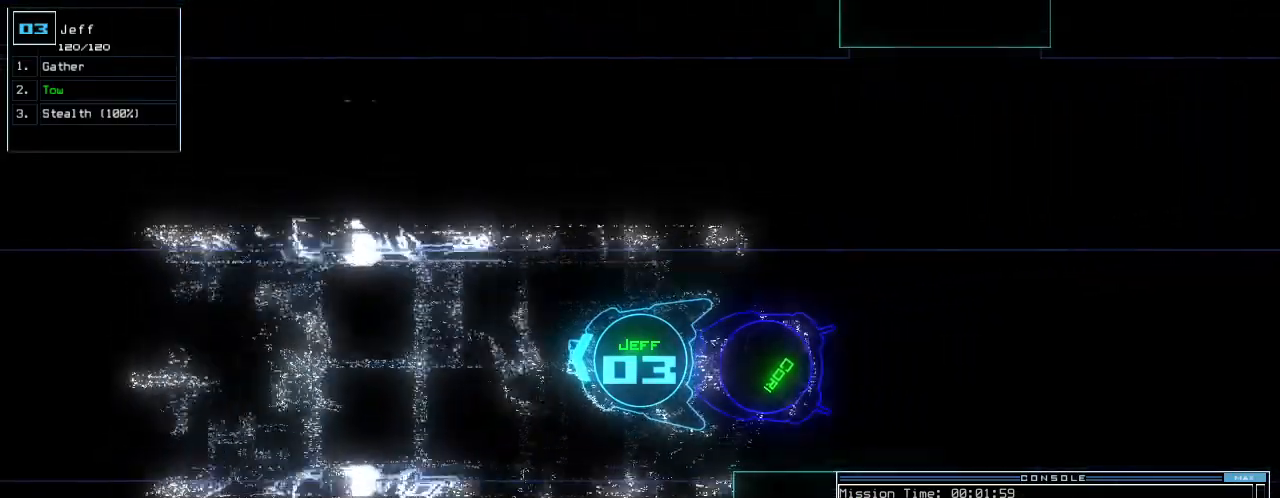
{"keys": ["up"], "events": []}